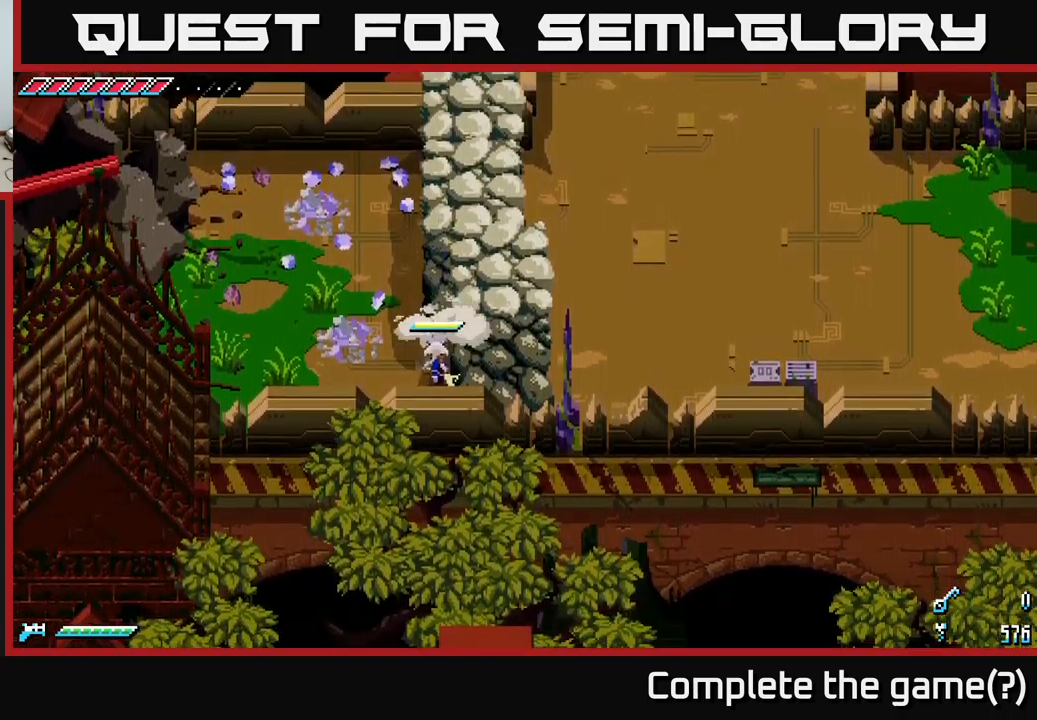
Gameplay with a controller (Xbox layout); each line is a JSON object with the inputs held at the frame after it. "events" lists button and stick changes between this image and that frame as [ms after this image, input, new state], when the widget could be followed in between.
{"buttons": ["X"], "left_stick": "up", "right_stick": "center", "events": [[150, "A", "down"], [434, "A", "up"]]}
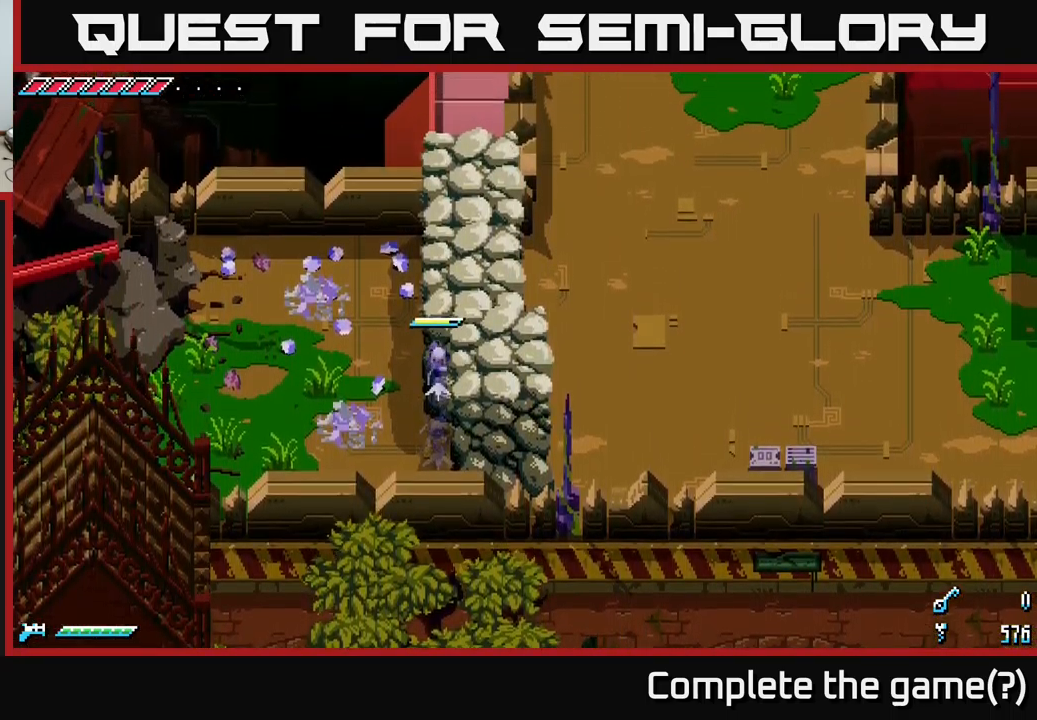
{"buttons": ["A", "X"], "left_stick": "right", "right_stick": "center", "events": [[117, "left_stick", "down"], [200, "A", "down"], [234, "left_stick", "down-right"], [334, "left_stick", "right"]]}
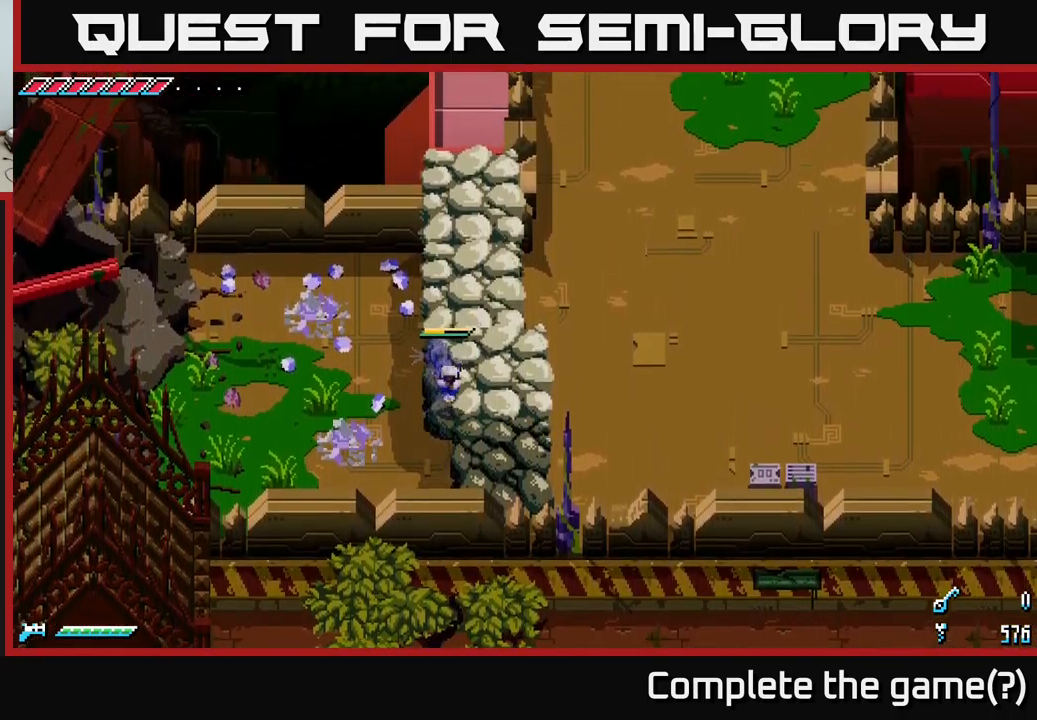
{"buttons": ["X"], "left_stick": "right", "right_stick": "center", "events": [[34, "A", "up"]]}
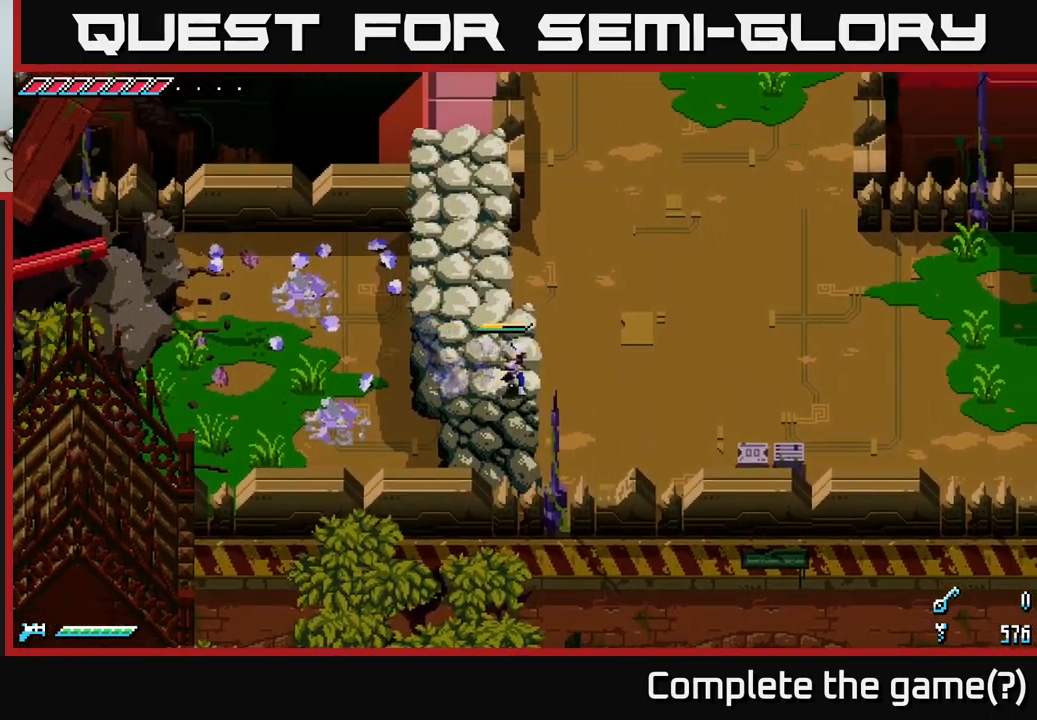
{"buttons": [], "left_stick": "up-right", "right_stick": "center", "events": [[134, "A", "down"], [284, "A", "up"], [334, "X", "up"], [484, "left_stick", "up-right"]]}
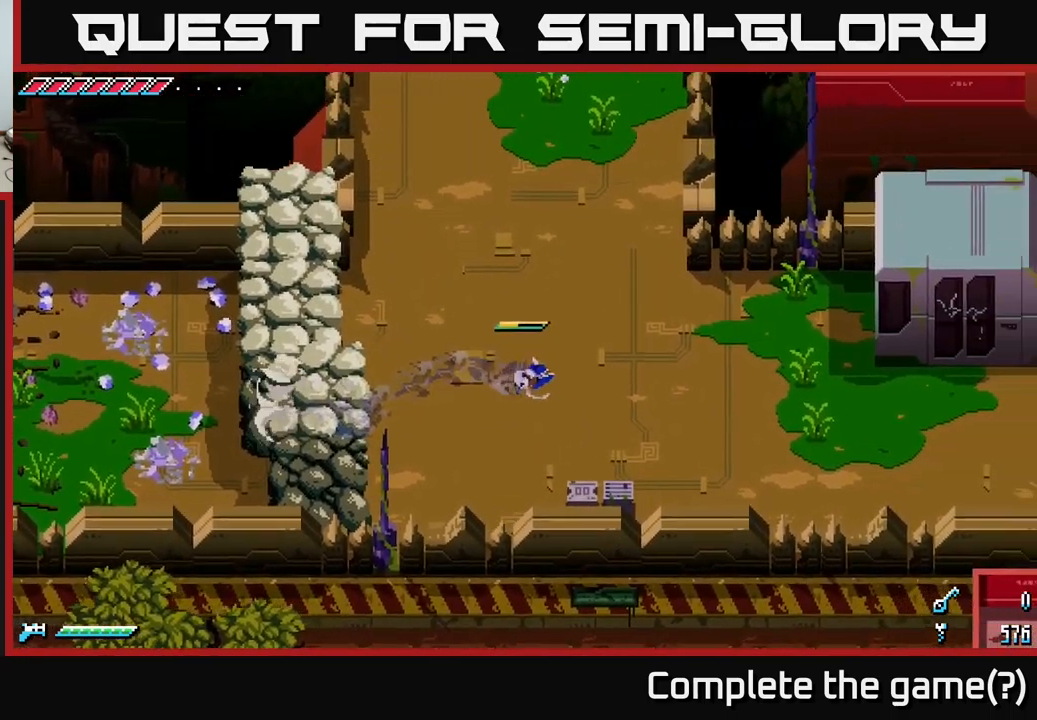
{"buttons": ["X"], "left_stick": "right", "right_stick": "center", "events": [[150, "X", "down"], [350, "left_stick", "right"]]}
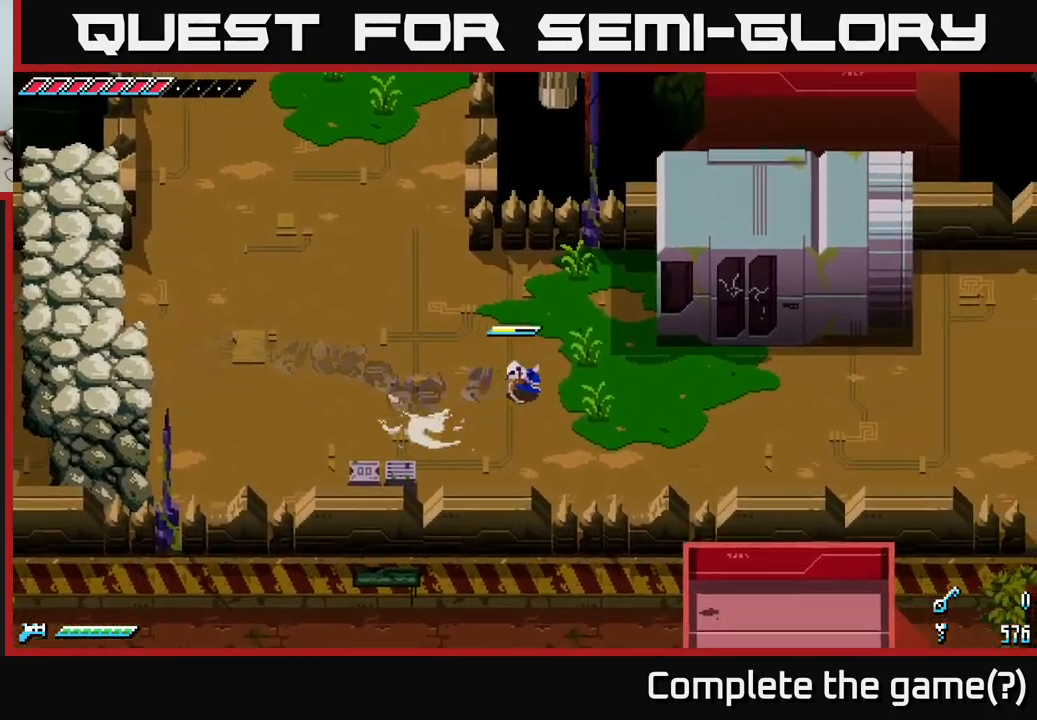
{"buttons": ["X"], "left_stick": "right", "right_stick": "center", "events": []}
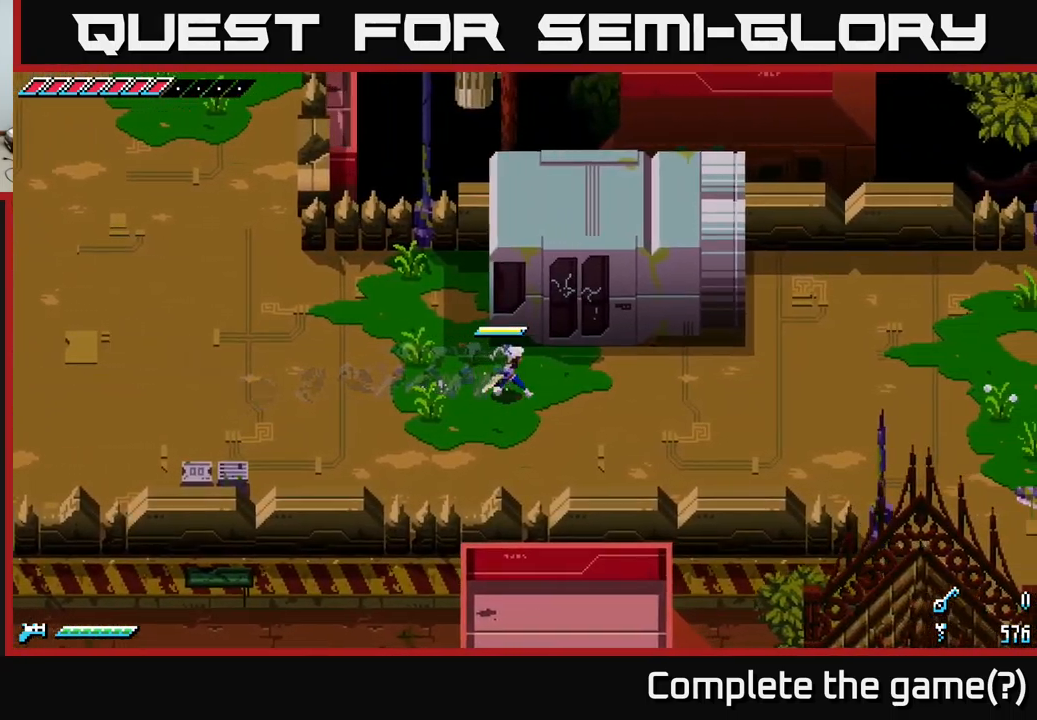
{"buttons": ["X"], "left_stick": "right", "right_stick": "center", "events": []}
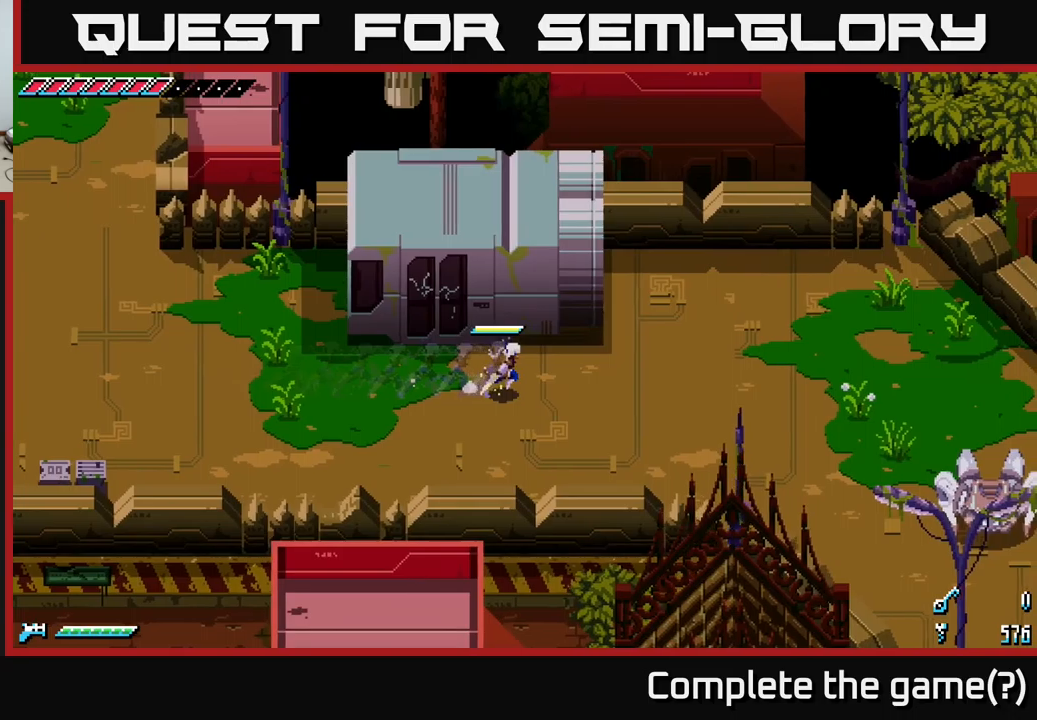
{"buttons": ["X"], "left_stick": "right", "right_stick": "center", "events": []}
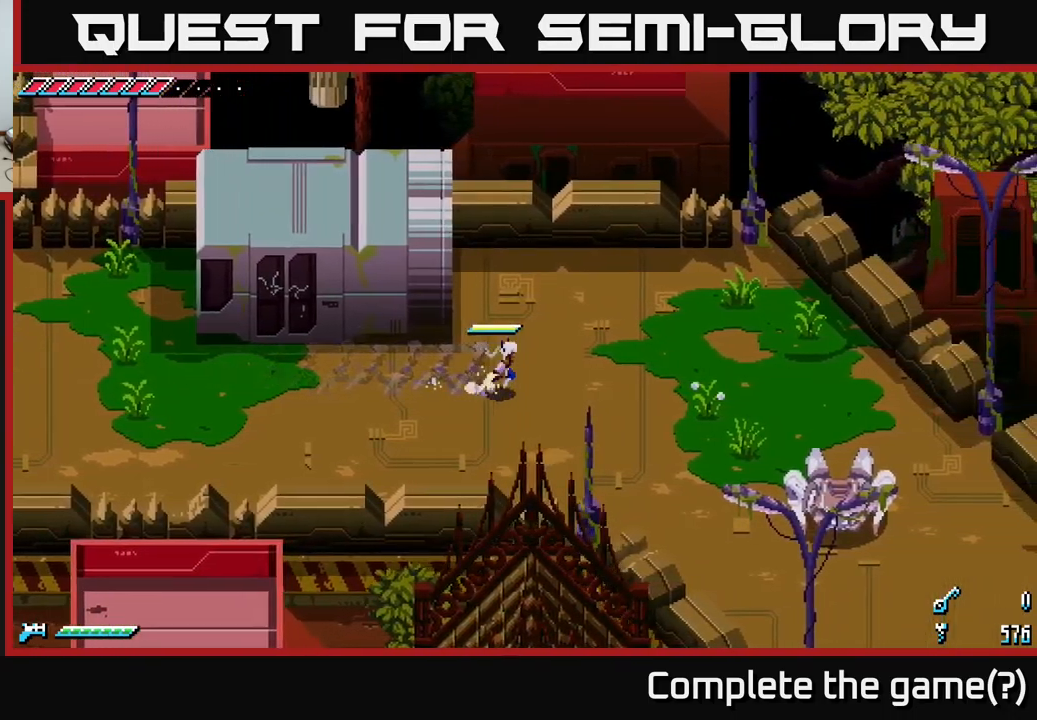
{"buttons": ["X"], "left_stick": "center", "right_stick": "center", "events": [[450, "left_stick", "center"]]}
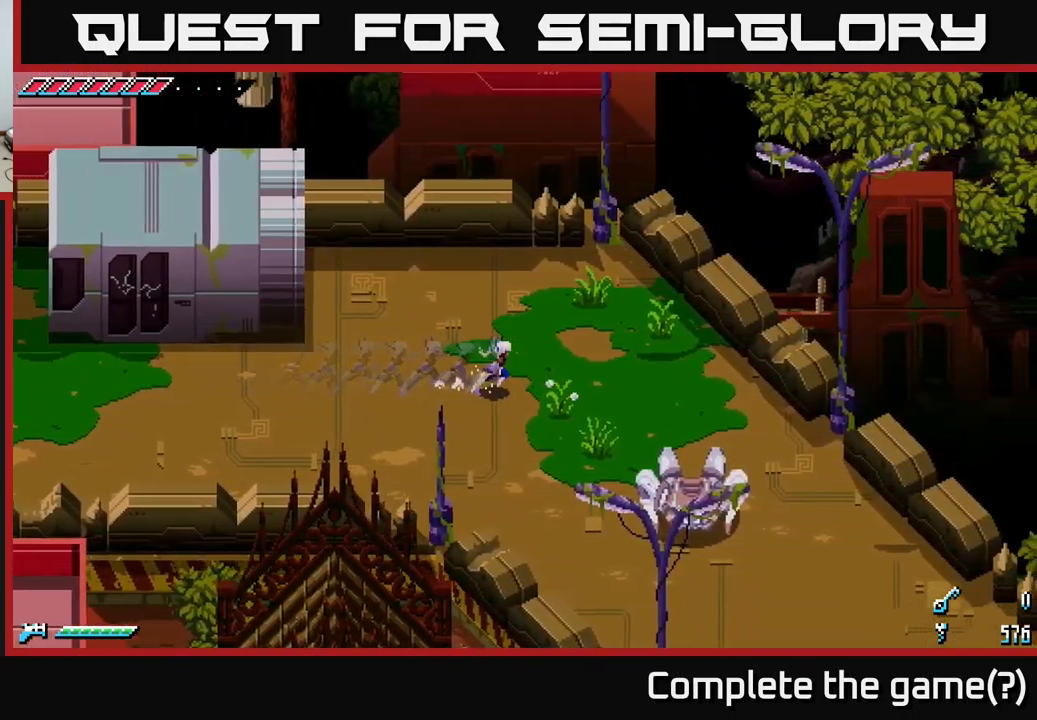
{"buttons": ["A", "X"], "left_stick": "down-right", "right_stick": "center", "events": [[33, "left_stick", "right"], [233, "left_stick", "down-right"], [483, "A", "down"]]}
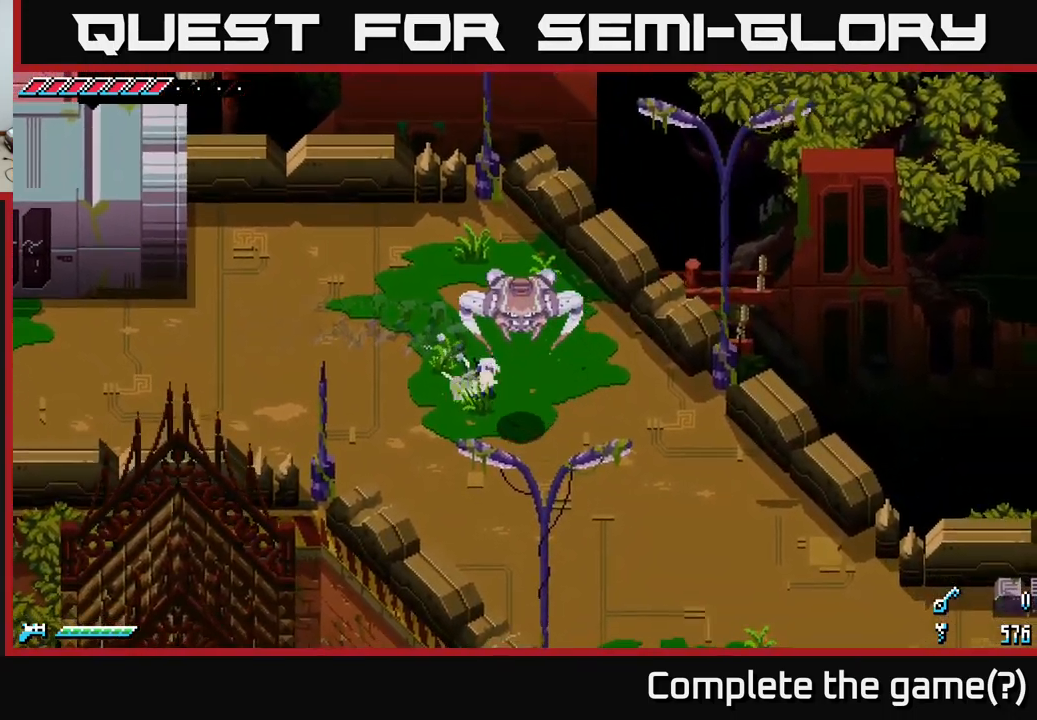
{"buttons": ["X"], "left_stick": "up-left", "right_stick": "center", "events": [[116, "A", "up"], [316, "X", "up"], [333, "left_stick", "up-left"], [466, "X", "down"]]}
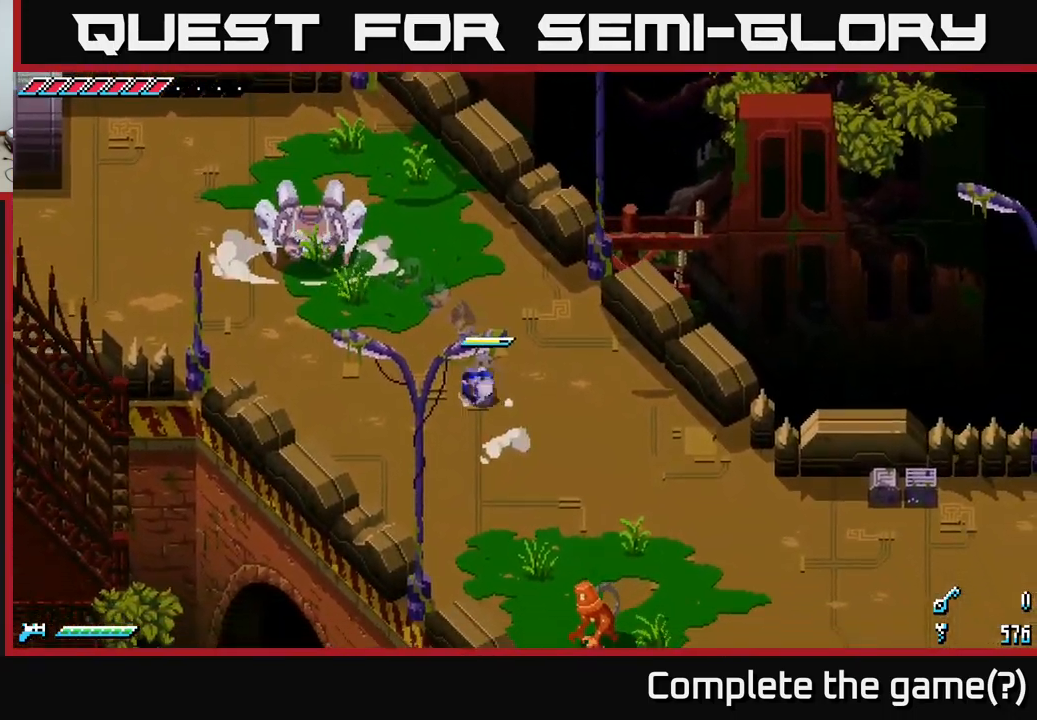
{"buttons": [], "left_stick": "center", "right_stick": "center", "events": [[283, "R2", "down"], [333, "X", "up"], [366, "R2", "up"], [450, "left_stick", "center"]]}
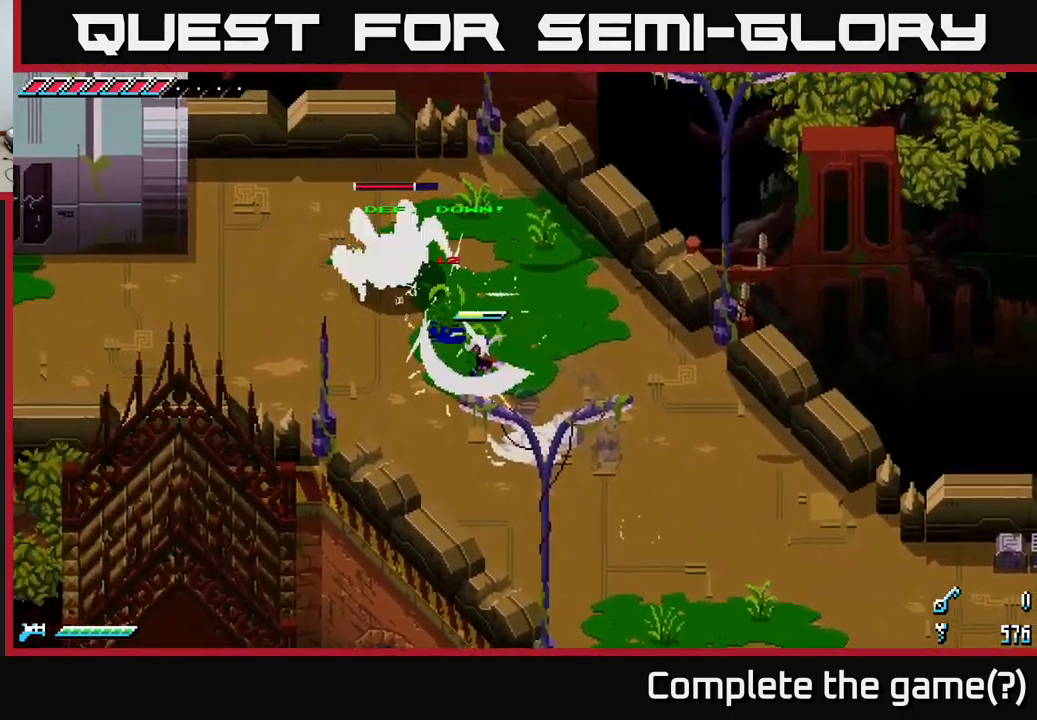
{"buttons": [], "left_stick": "center", "right_stick": "up-left", "events": [[100, "left_stick", "up-left"], [216, "R2", "down"], [366, "R2", "up"], [416, "left_stick", "center"], [500, "right_stick", "up-left"]]}
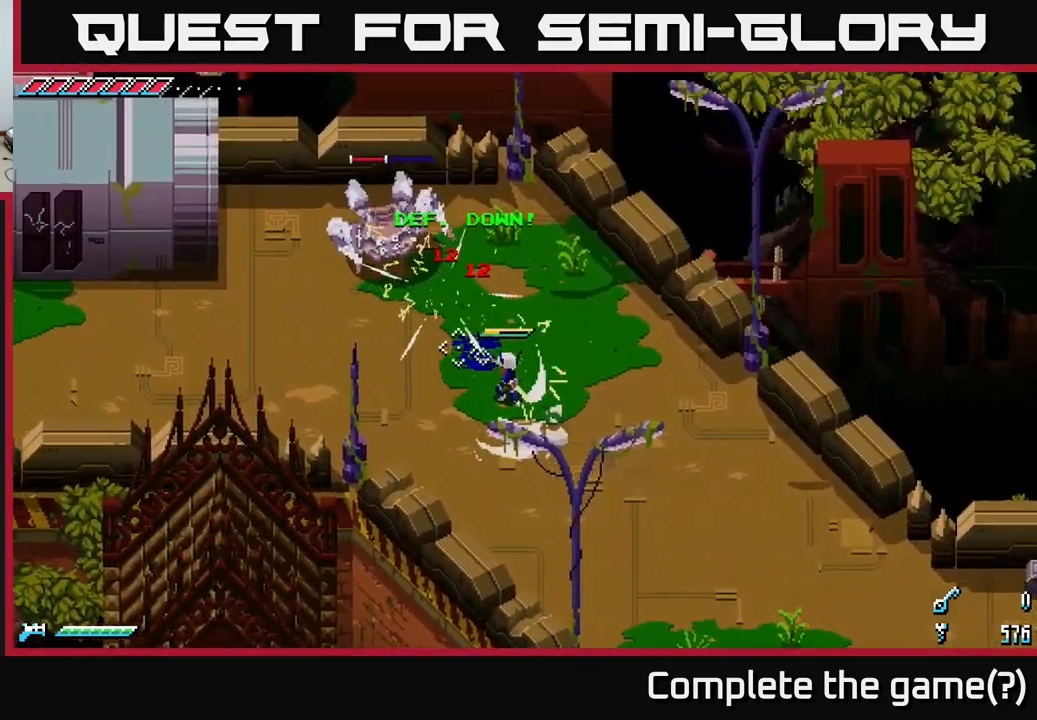
{"buttons": [], "left_stick": "down-right", "right_stick": "up-left", "events": [[16, "left_stick", "down-right"], [66, "L2", "down"], [200, "L2", "up"], [266, "L2", "down"], [350, "L2", "up"], [400, "L2", "down"], [483, "L2", "up"]]}
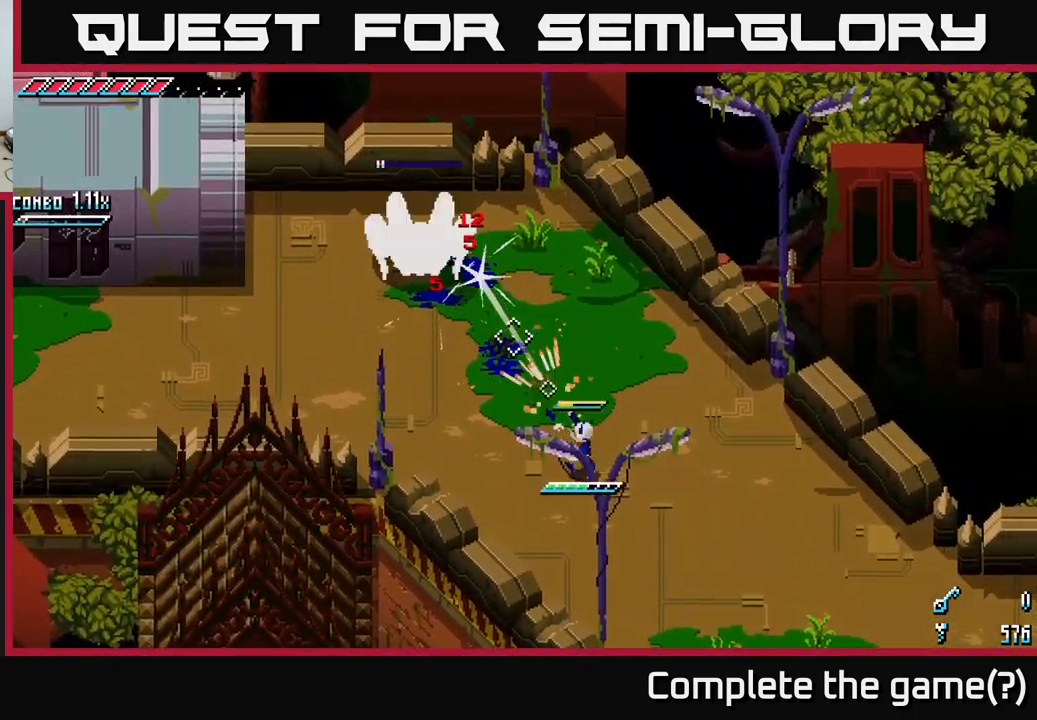
{"buttons": [], "left_stick": "right", "right_stick": "down", "events": [[50, "L2", "down"], [166, "L2", "up"], [216, "L2", "down"], [233, "L2", "up"], [316, "left_stick", "right"], [416, "right_stick", "down"]]}
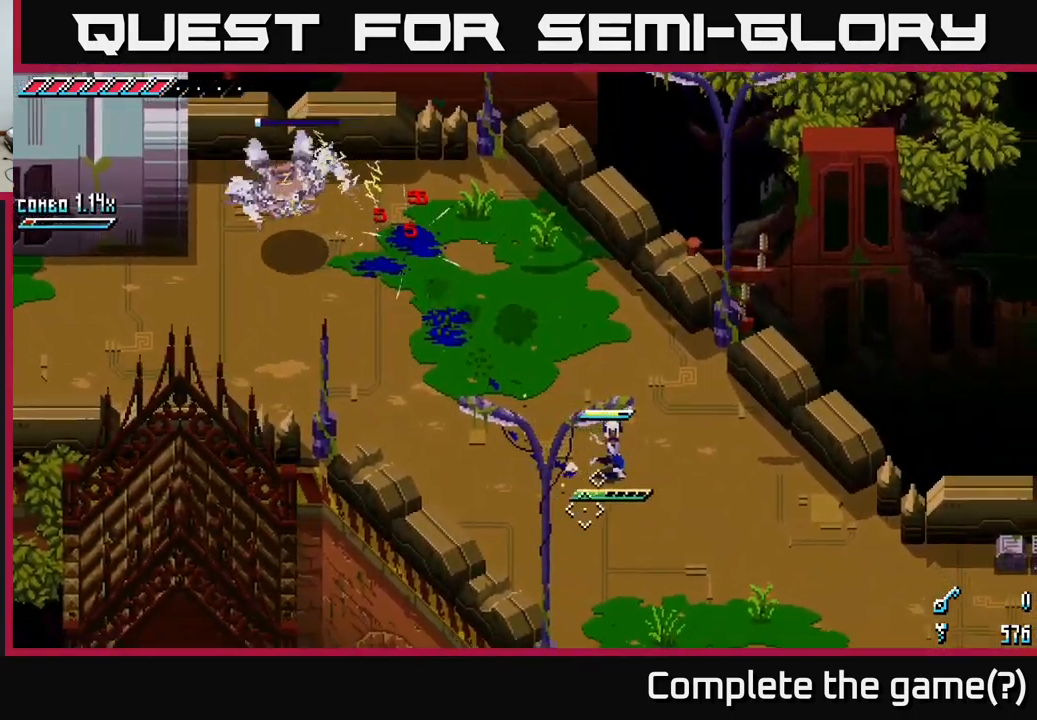
{"buttons": [], "left_stick": "down-right", "right_stick": "down", "events": [[183, "left_stick", "down-right"]]}
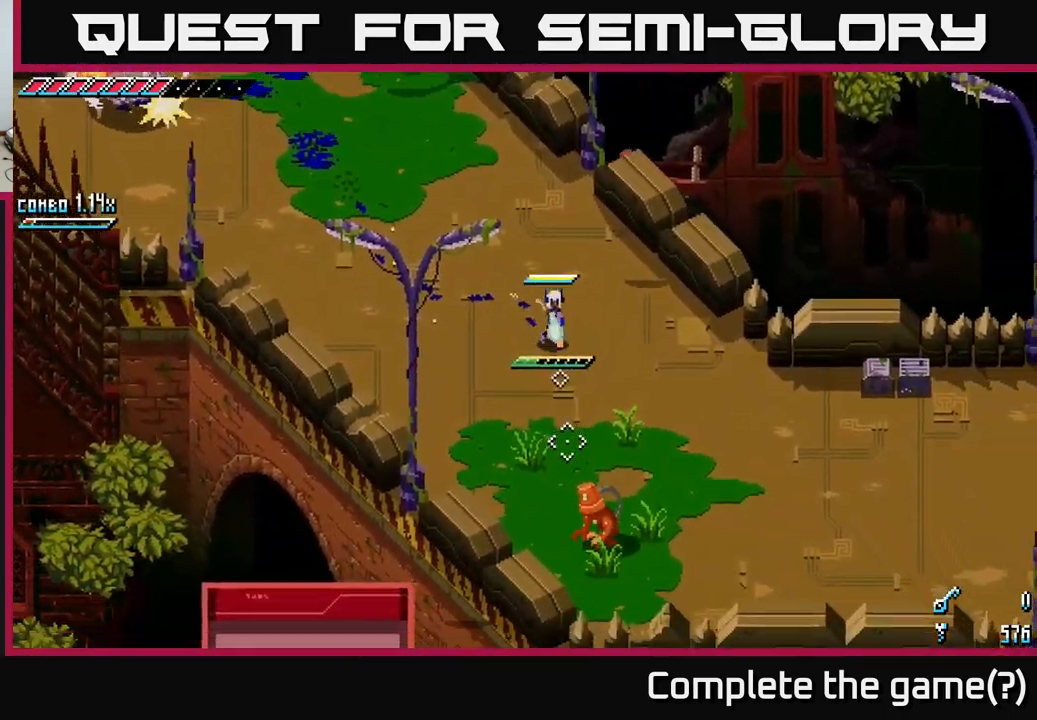
{"buttons": [], "left_stick": "left", "right_stick": "down-right", "events": [[33, "L2", "down"], [83, "left_stick", "down-left"], [116, "right_stick", "down-right"], [133, "L2", "up"], [200, "L2", "down"], [250, "left_stick", "left"], [316, "L2", "up"], [383, "L2", "down"], [450, "L2", "up"]]}
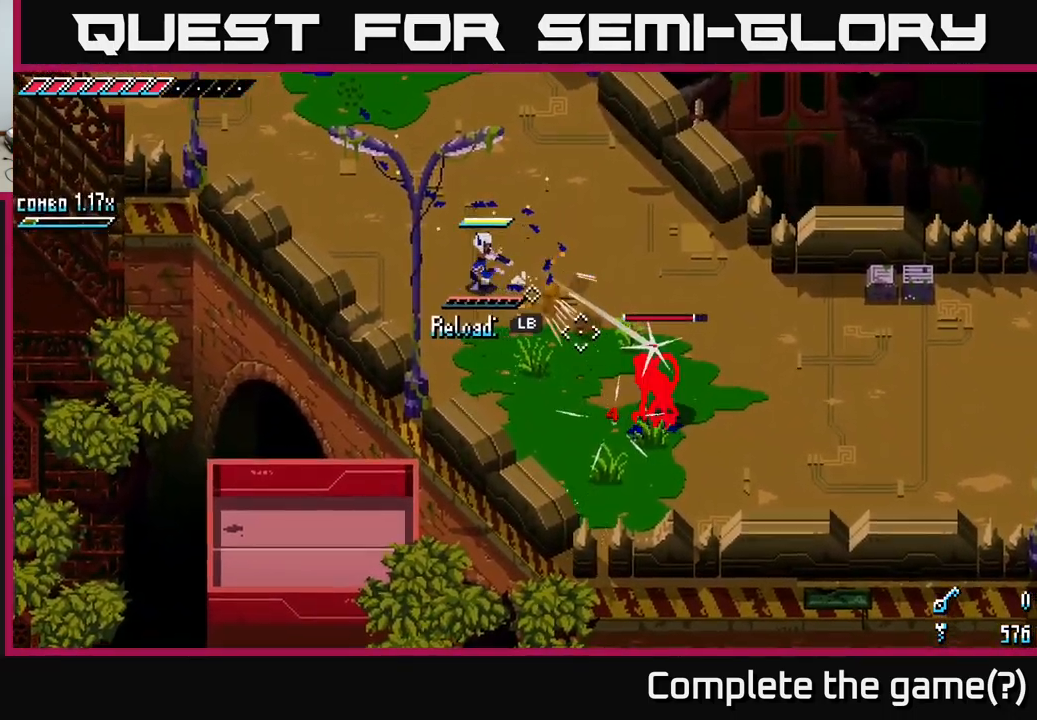
{"buttons": [], "left_stick": "up-right", "right_stick": "down-right", "events": [[16, "L2", "down"], [33, "left_stick", "up-left"], [67, "L2", "up"], [283, "L1", "down"], [367, "L1", "up"], [383, "left_stick", "up"], [500, "left_stick", "up-right"]]}
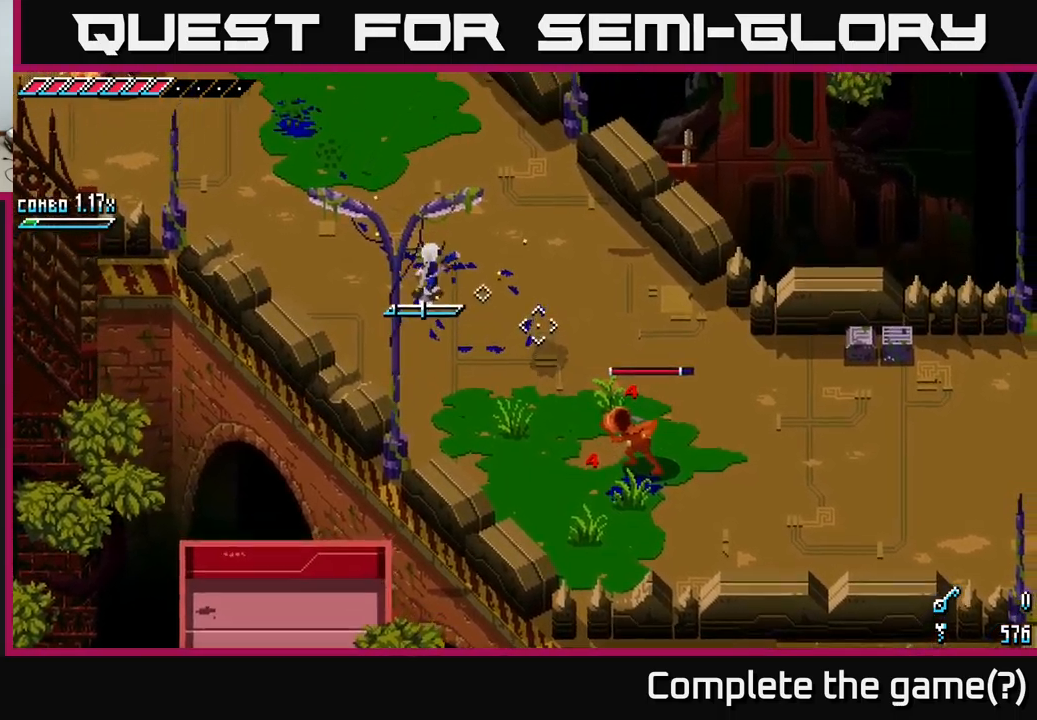
{"buttons": [], "left_stick": "down", "right_stick": "center", "events": [[17, "left_stick", "up"], [50, "left_stick", "down-right"], [267, "L1", "down"], [350, "right_stick", "center"], [383, "L1", "up"], [400, "left_stick", "down"]]}
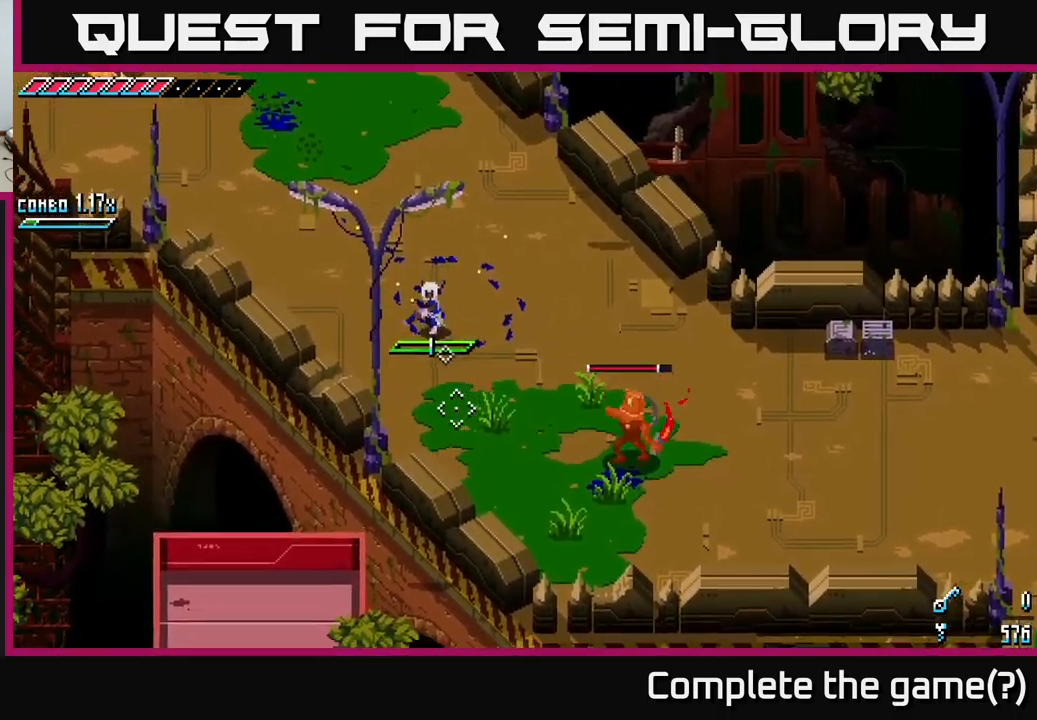
{"buttons": ["X"], "left_stick": "down", "right_stick": "center", "events": [[83, "X", "down"], [283, "X", "up"], [417, "X", "down"]]}
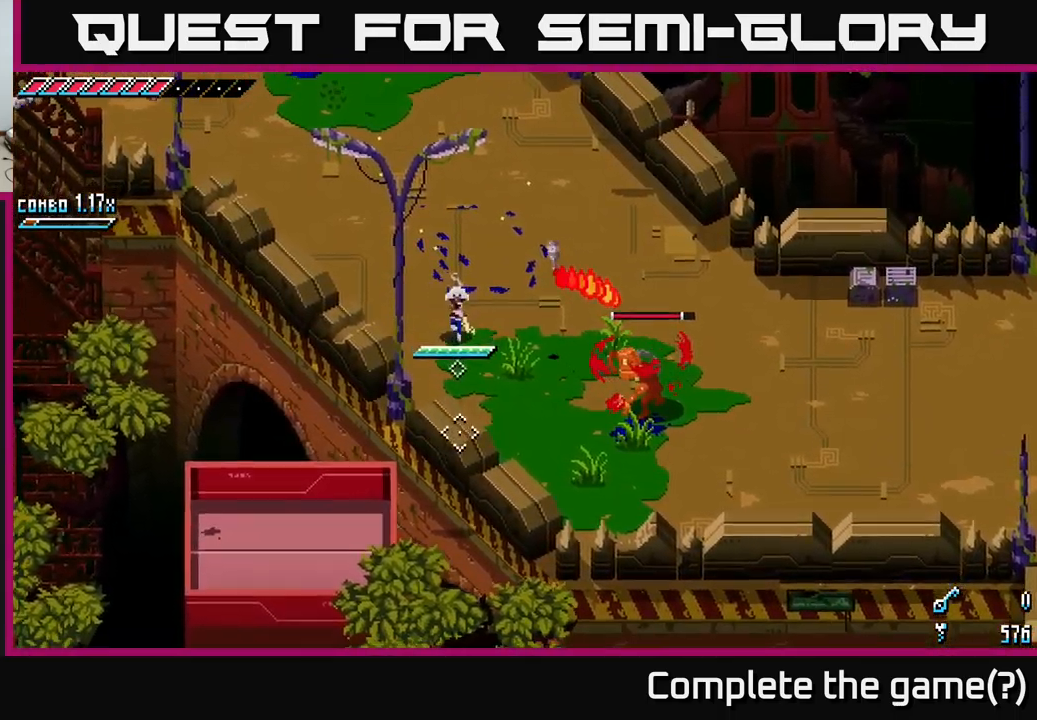
{"buttons": ["X"], "left_stick": "down-right", "right_stick": "center", "events": [[33, "left_stick", "down-right"], [217, "A", "down"], [350, "A", "up"], [383, "R2", "down"], [483, "R2", "up"]]}
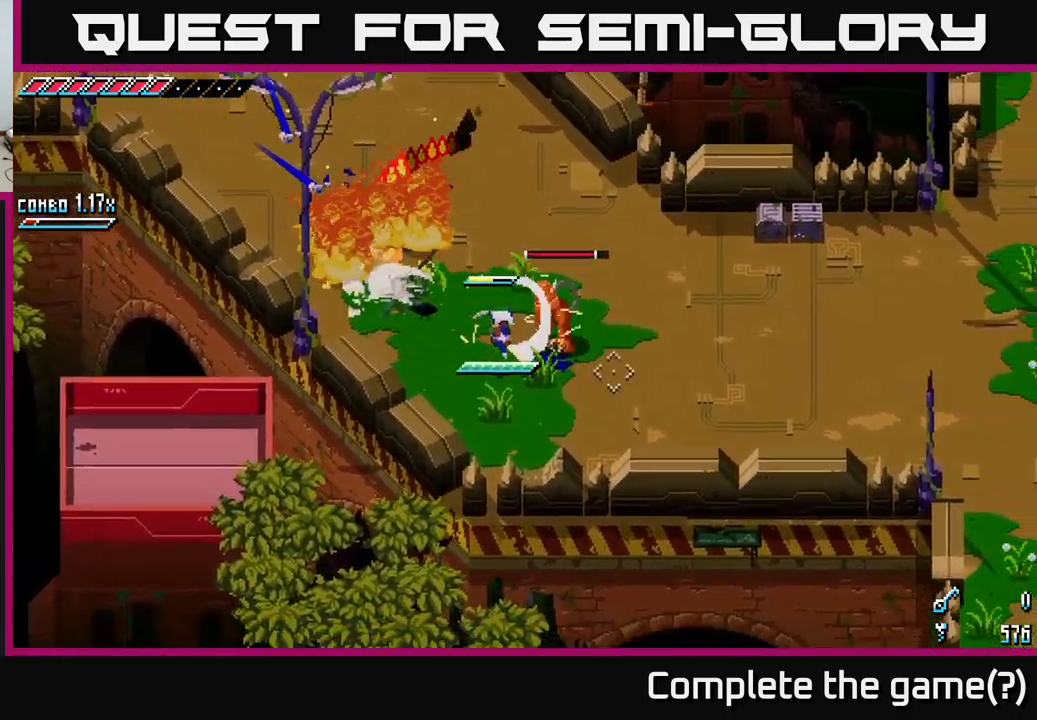
{"buttons": ["R2"], "left_stick": "right", "right_stick": "center", "events": [[33, "left_stick", "right"], [100, "X", "up"], [133, "left_stick", "up-right"], [383, "left_stick", "right"], [450, "R2", "down"]]}
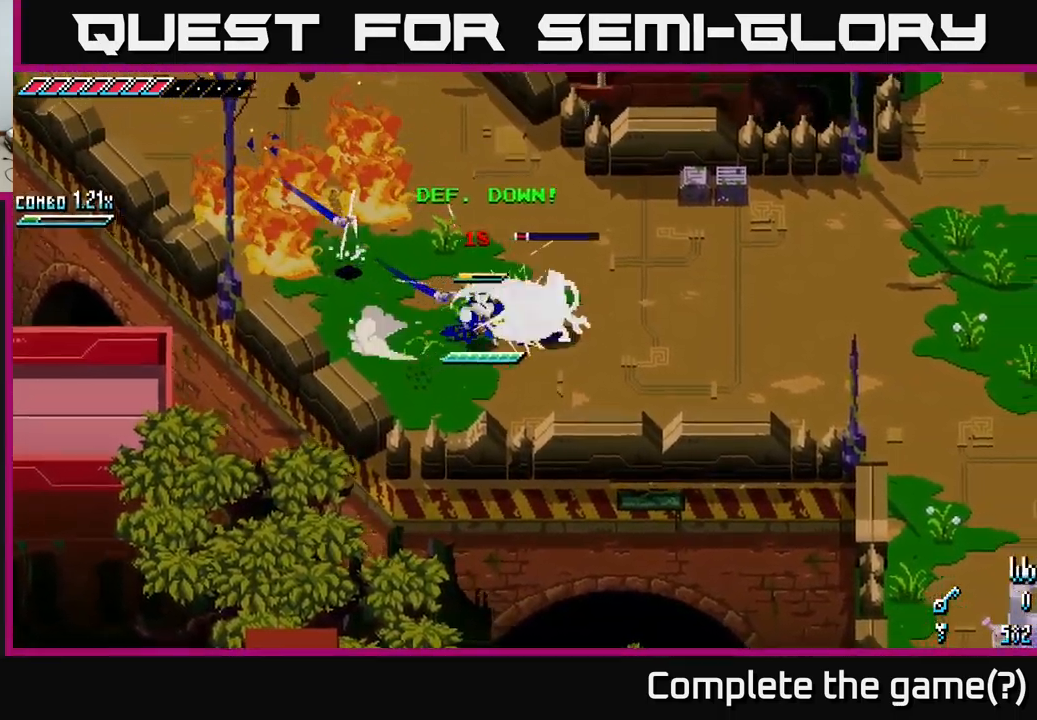
{"buttons": ["L2"], "left_stick": "right", "right_stick": "right", "events": [[67, "R2", "up"], [317, "right_stick", "right"], [417, "L2", "down"]]}
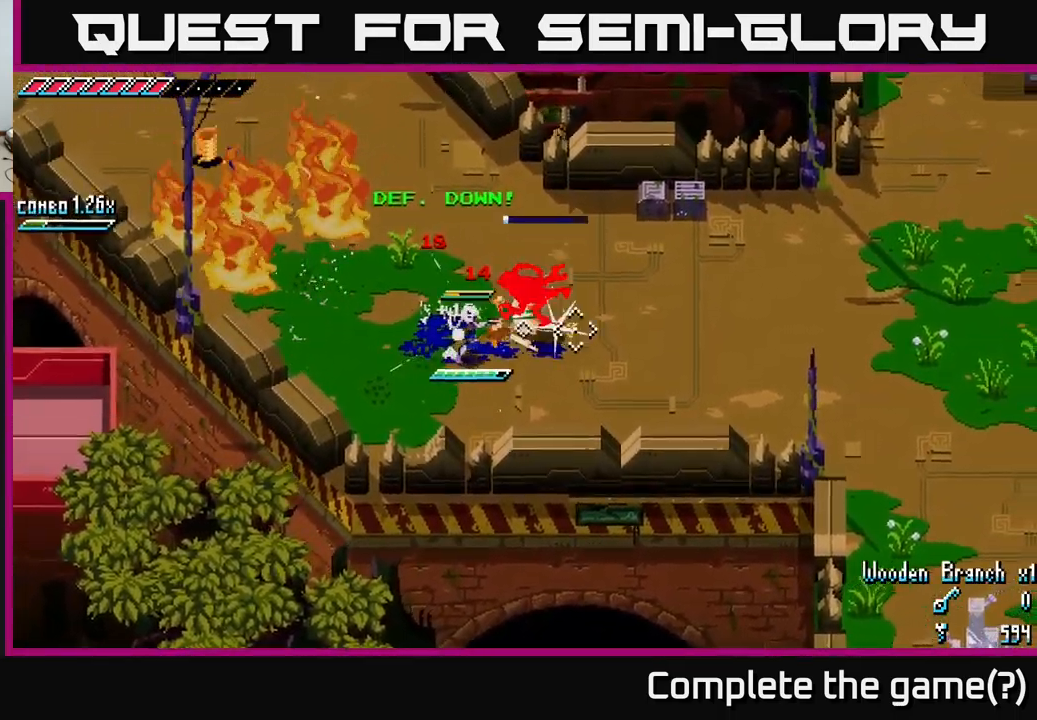
{"buttons": [], "left_stick": "right", "right_stick": "right", "events": [[17, "L2", "up"]]}
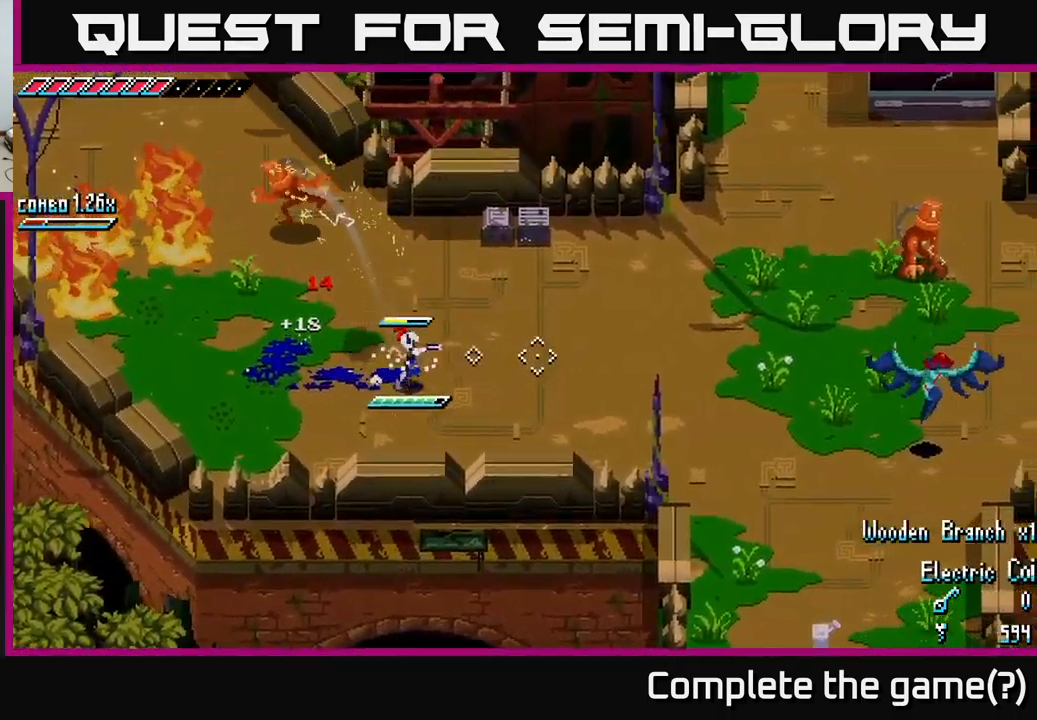
{"buttons": ["L2"], "left_stick": "right", "right_stick": "right", "events": [[117, "L2", "down"], [217, "L2", "up"], [317, "L2", "down"], [400, "L2", "up"], [450, "L2", "down"]]}
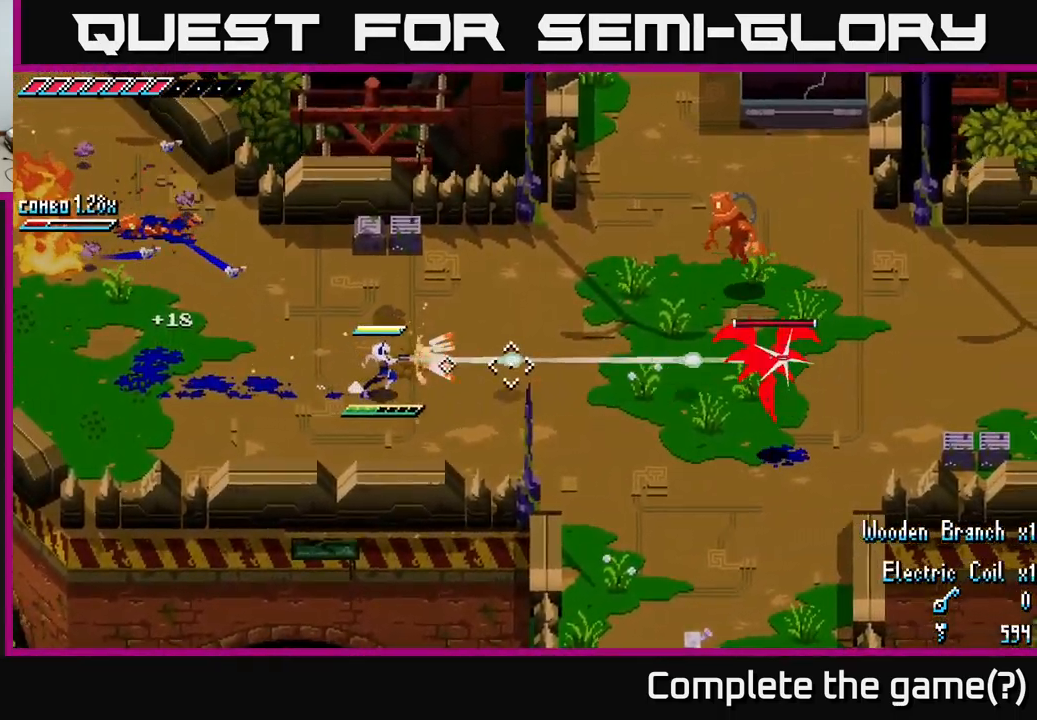
{"buttons": [], "left_stick": "left", "right_stick": "right", "events": [[33, "L2", "up"], [117, "L2", "down"], [200, "L2", "up"], [333, "left_stick", "left"]]}
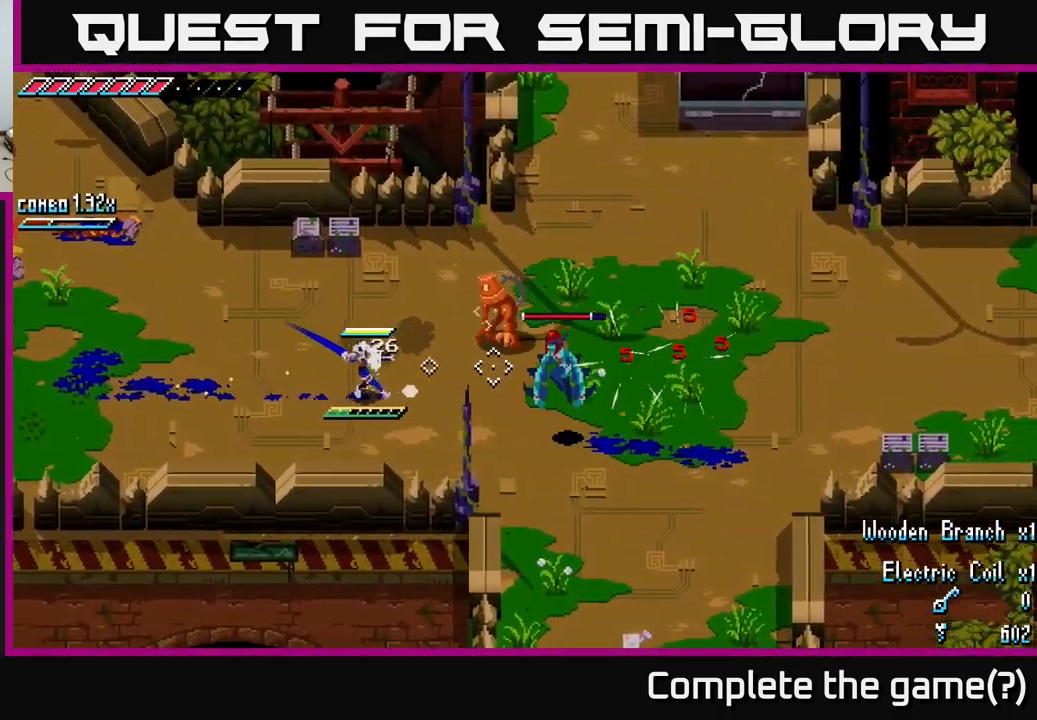
{"buttons": [], "left_stick": "left", "right_stick": "center", "events": [[100, "left_stick", "down-left"], [100, "right_stick", "center"], [350, "left_stick", "left"]]}
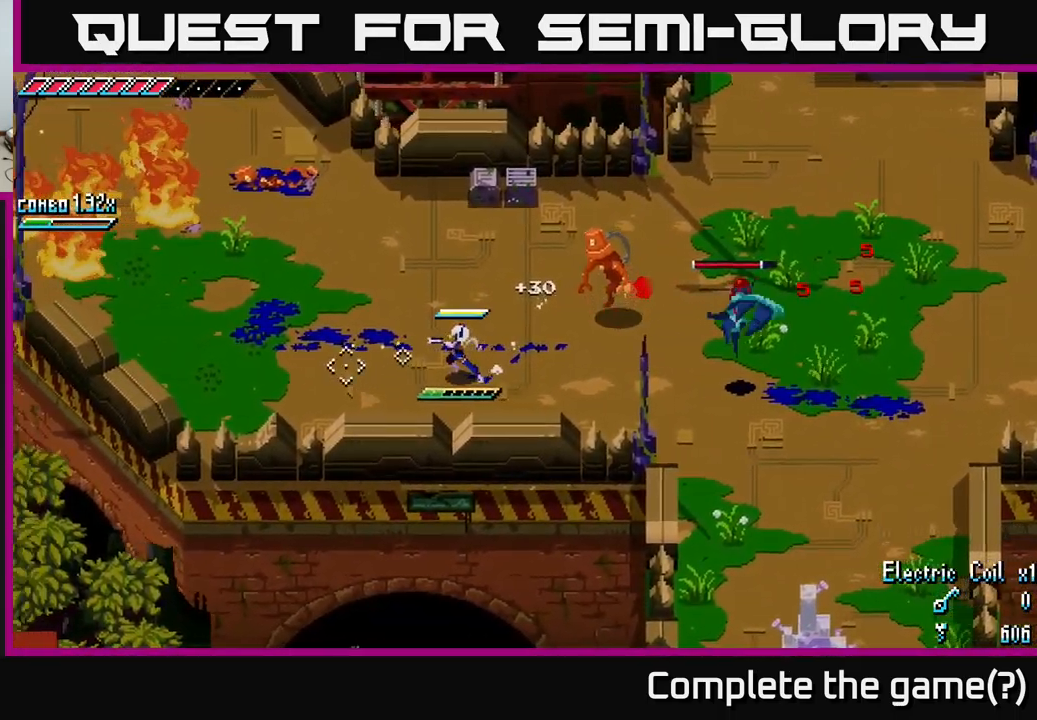
{"buttons": ["B"], "left_stick": "right", "right_stick": "center", "events": [[200, "left_stick", "up"], [367, "left_stick", "right"], [434, "B", "down"]]}
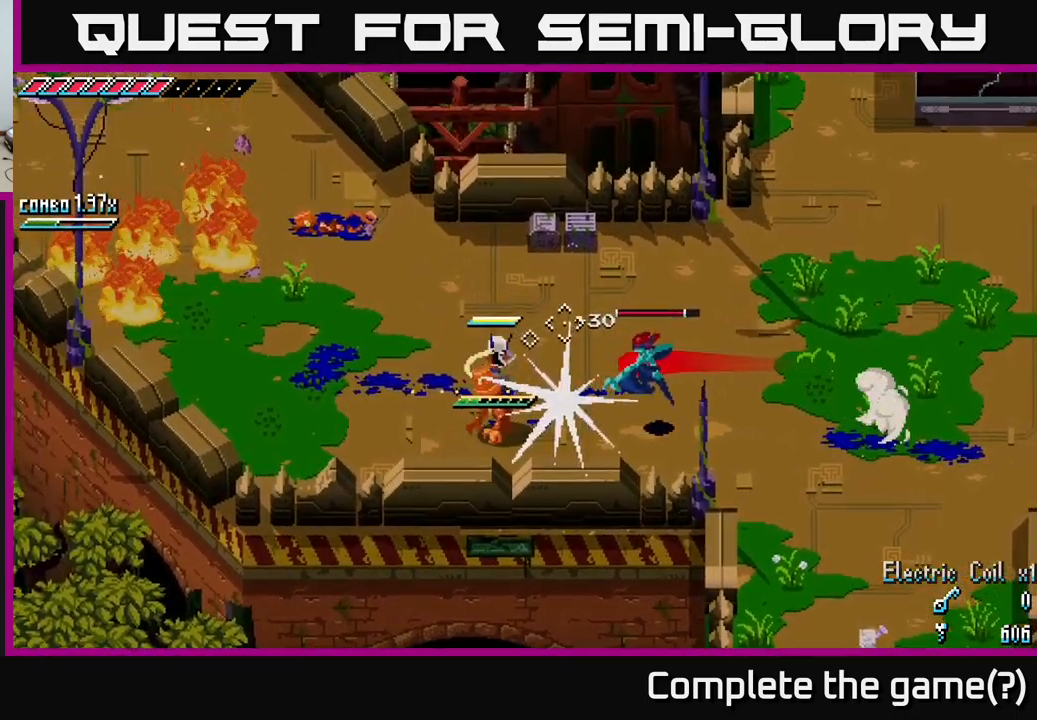
{"buttons": ["X"], "left_stick": "right", "right_stick": "center", "events": [[34, "B", "up"], [34, "left_stick", "center"], [184, "left_stick", "down-right"], [217, "X", "down"], [250, "left_stick", "right"]]}